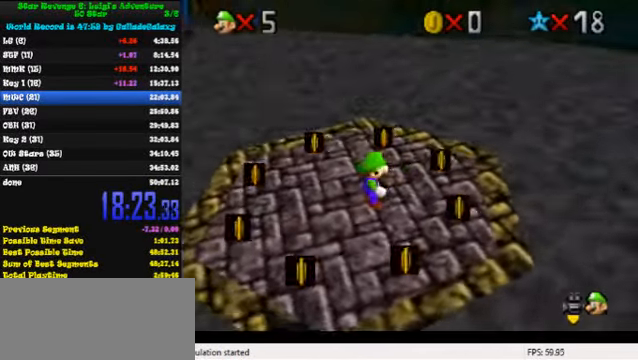
Gameplay with keyboard; each line is a JSON object with the keys held at the frame after it. "events" lists presses ("down") and releases ("up") of "a", "c", "ctrl", "d", "down", "left", "return", "right", "s", "shift", "up", "w", "x" and "y" between this image and that frame as [ms after this image, input, new state], when the widget could be followed in between. No other keys are recorded. Mouse input is not recorded.
{"keys": ["up"], "events": [[266, "left", "down"], [433, "left", "up"]]}
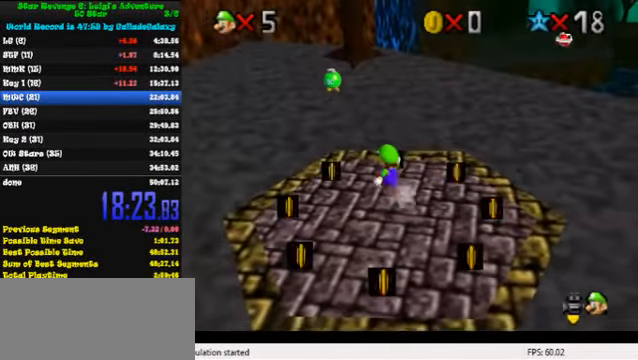
{"keys": ["up"], "events": [[66, "shift", "down"], [200, "shift", "up"]]}
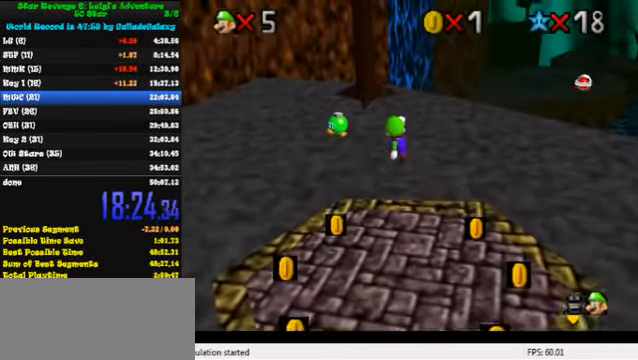
{"keys": ["right", "up"], "events": [[100, "ctrl", "down"], [200, "shift", "down"], [266, "ctrl", "up"], [333, "right", "down"], [333, "shift", "up"]]}
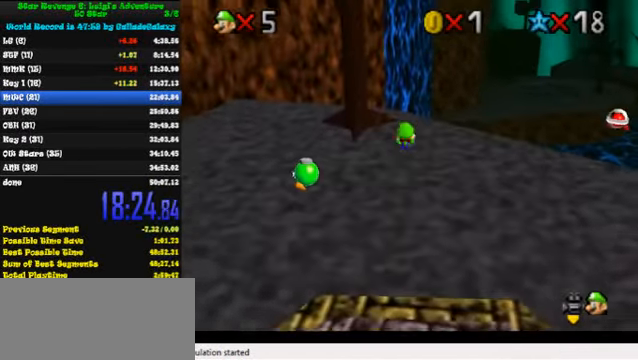
{"keys": ["up"], "events": [[100, "right", "up"], [266, "ctrl", "down"], [433, "ctrl", "up"]]}
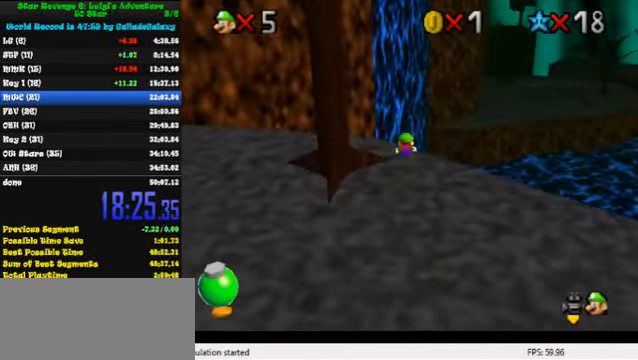
{"keys": ["up"], "events": [[133, "ctrl", "down"], [166, "shift", "down"], [333, "ctrl", "up"], [333, "shift", "up"]]}
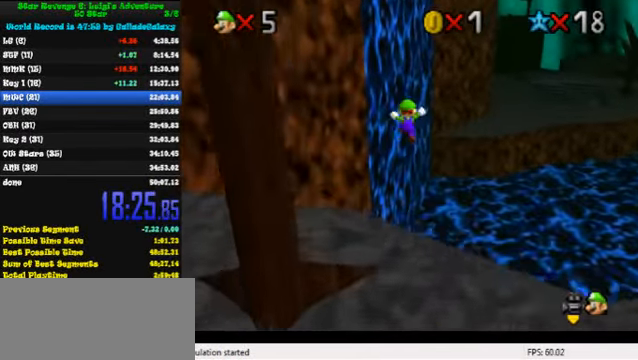
{"keys": ["right", "up"], "events": [[367, "w", "down"], [467, "right", "down"], [500, "w", "up"]]}
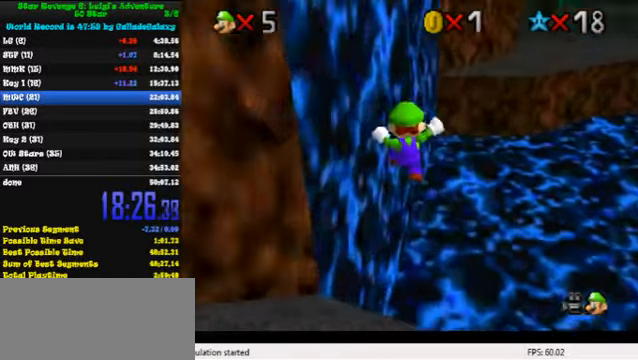
{"keys": ["up"], "events": [[167, "right", "up"], [167, "s", "down"], [300, "s", "up"]]}
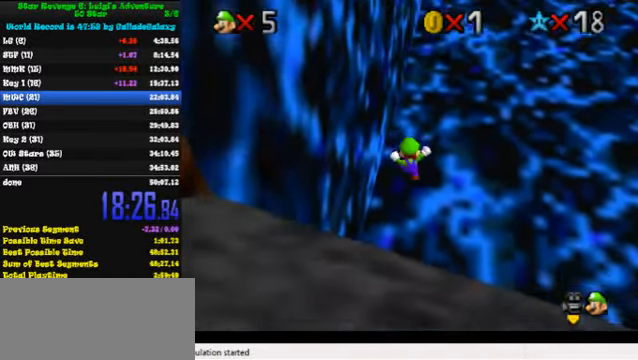
{"keys": ["up"], "events": []}
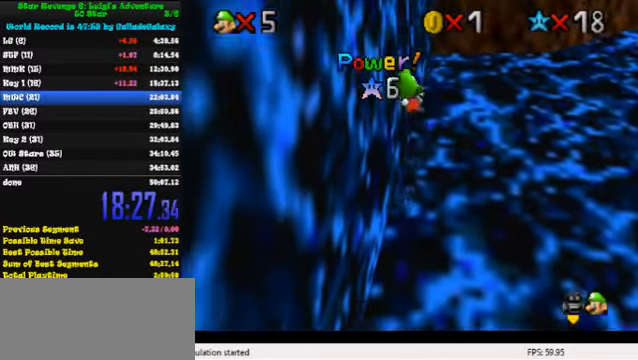
{"keys": ["right", "up"], "events": [[467, "right", "down"]]}
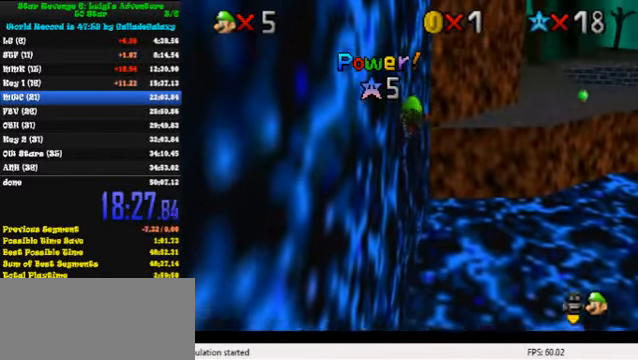
{"keys": ["left", "up"], "events": [[34, "right", "up"], [500, "left", "down"]]}
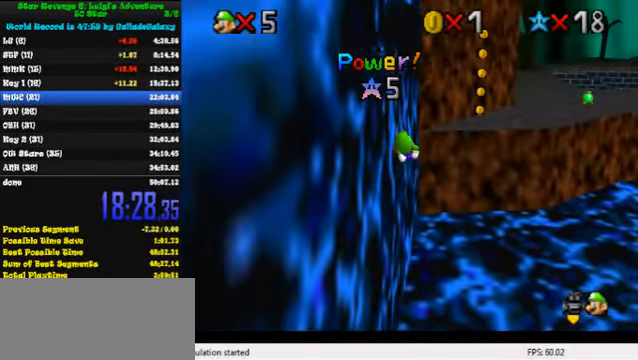
{"keys": ["up"], "events": [[300, "left", "up"]]}
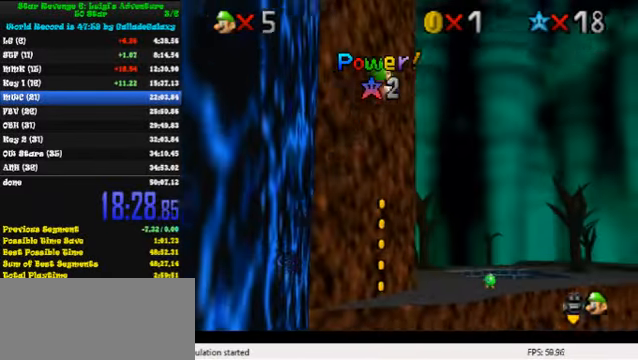
{"keys": ["up"], "events": [[67, "left", "down"], [467, "left", "up"]]}
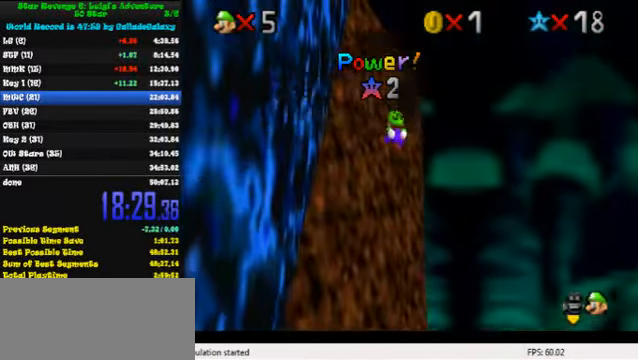
{"keys": ["up"], "events": []}
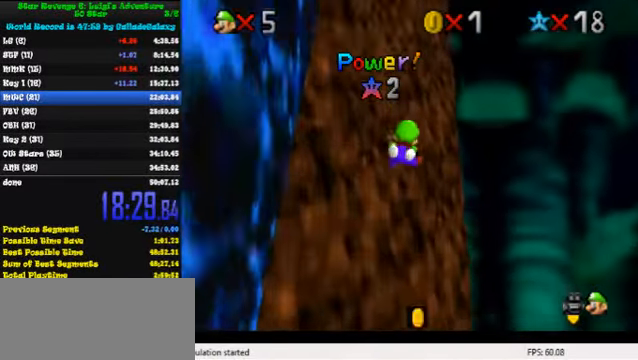
{"keys": ["right", "up"], "events": [[34, "w", "down"], [100, "w", "up"], [400, "right", "down"]]}
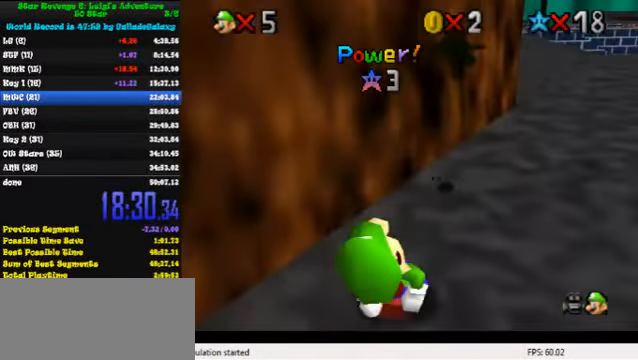
{"keys": ["d", "right", "s", "up"], "events": [[200, "d", "down"], [300, "d", "up"], [367, "d", "down"], [434, "s", "down"]]}
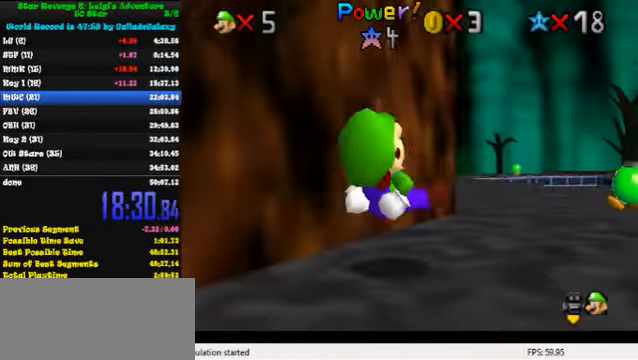
{"keys": ["right", "up"], "events": [[34, "d", "up"], [67, "s", "up"]]}
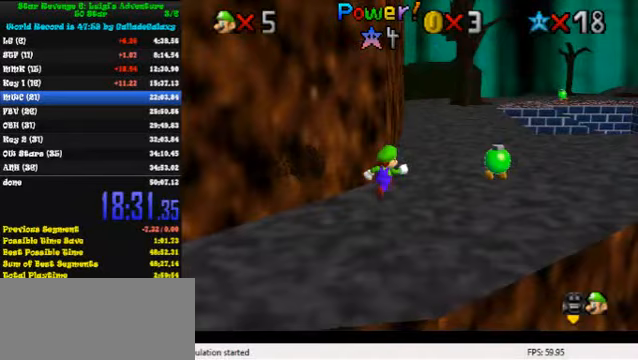
{"keys": ["up"], "events": [[200, "right", "up"], [367, "y", "down"], [400, "shift", "down"], [500, "shift", "up"], [500, "y", "up"]]}
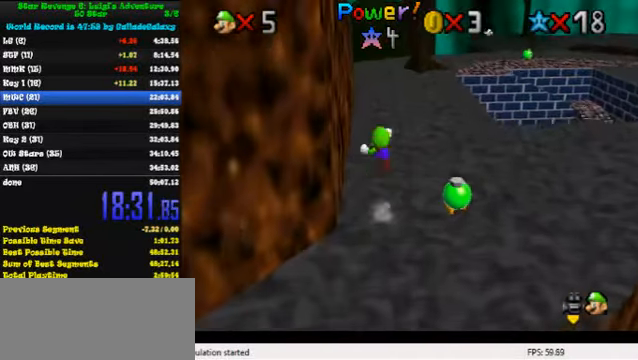
{"keys": ["d", "up"], "events": [[100, "d", "down"], [233, "d", "up"], [300, "d", "down"], [400, "d", "up"], [500, "d", "down"]]}
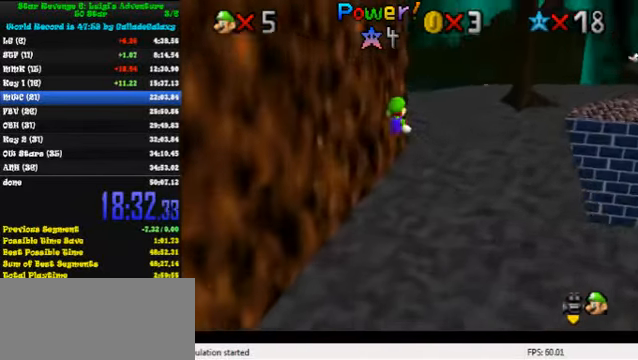
{"keys": ["right", "up"], "events": [[67, "d", "up"], [167, "d", "down"], [300, "d", "up"], [433, "right", "down"]]}
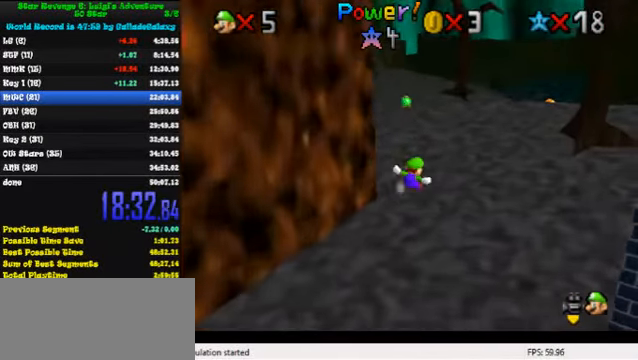
{"keys": ["up"], "events": [[133, "right", "up"], [300, "ctrl", "down"], [467, "ctrl", "up"]]}
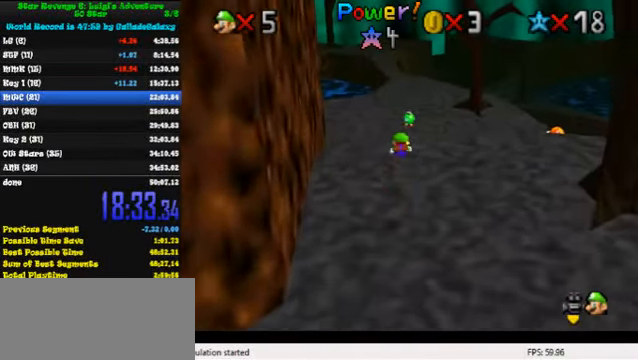
{"keys": ["up"], "events": [[167, "ctrl", "down"], [233, "shift", "down"], [333, "ctrl", "up"], [367, "shift", "up"]]}
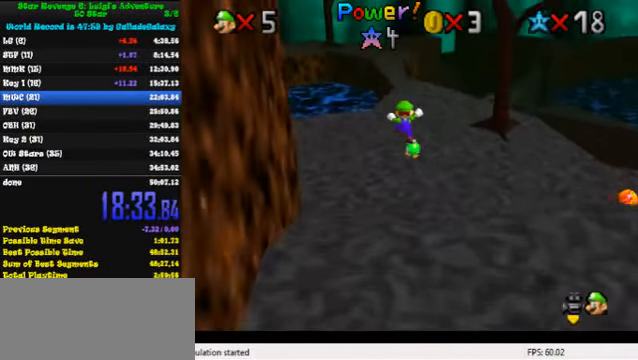
{"keys": ["up"], "events": []}
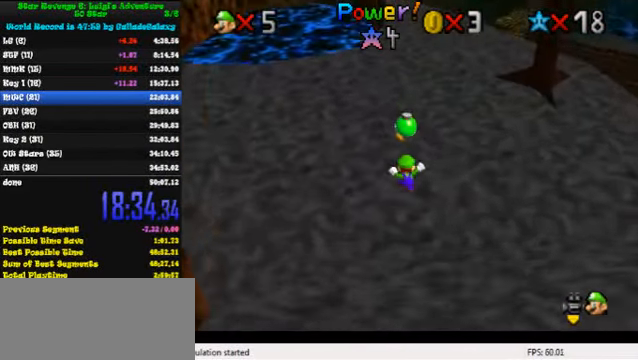
{"keys": ["up"], "events": [[67, "shift", "down"], [200, "shift", "up"], [300, "ctrl", "down"], [400, "ctrl", "up"]]}
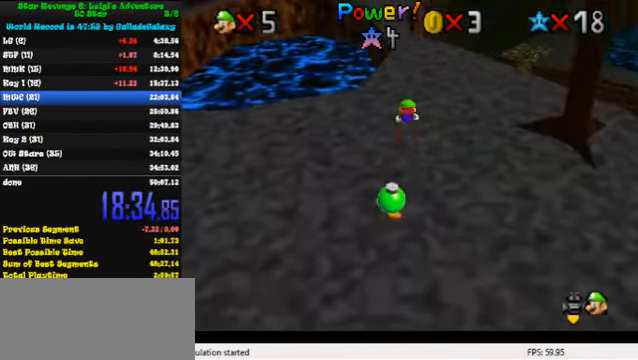
{"keys": ["left", "up"], "events": [[233, "ctrl", "down"], [267, "shift", "down"], [400, "ctrl", "up"], [400, "shift", "up"], [500, "left", "down"]]}
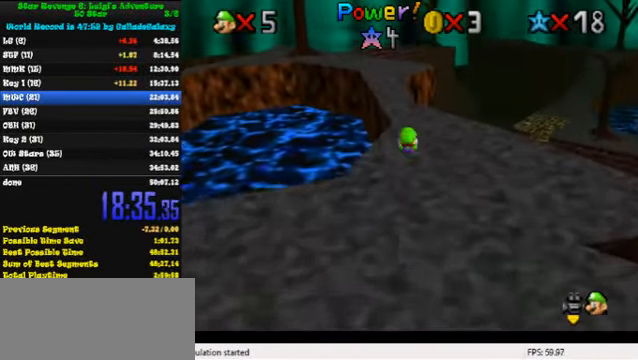
{"keys": ["ctrl", "up"], "events": [[200, "left", "up"], [300, "shift", "down"], [400, "shift", "up"], [433, "ctrl", "down"]]}
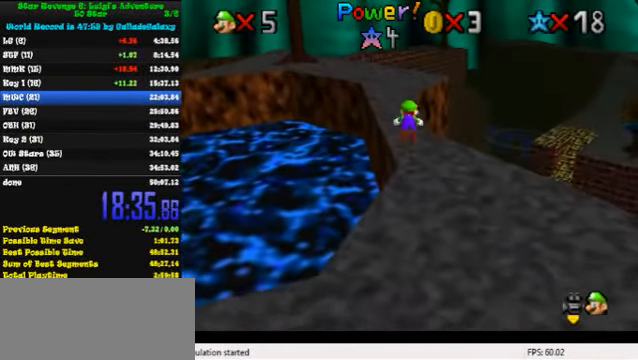
{"keys": ["ctrl", "up"], "events": [[100, "ctrl", "up"], [367, "ctrl", "down"], [400, "shift", "down"], [500, "shift", "up"]]}
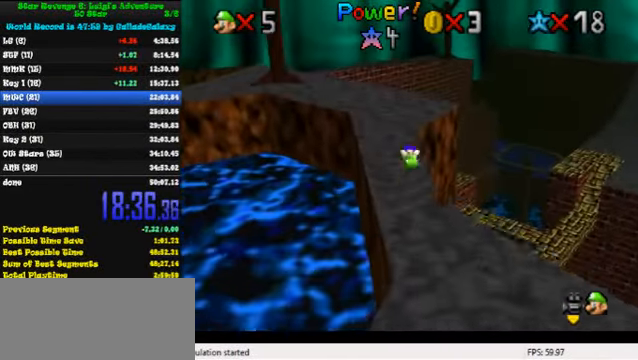
{"keys": ["shift", "up"], "events": [[33, "ctrl", "up"], [67, "left", "down"], [200, "left", "up"], [433, "shift", "down"]]}
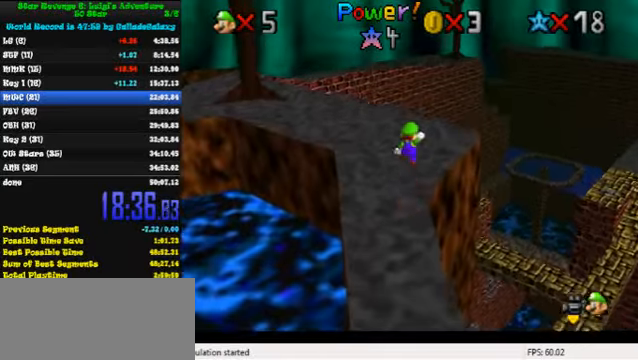
{"keys": ["up"], "events": [[33, "shift", "up"], [133, "ctrl", "down"], [300, "ctrl", "up"]]}
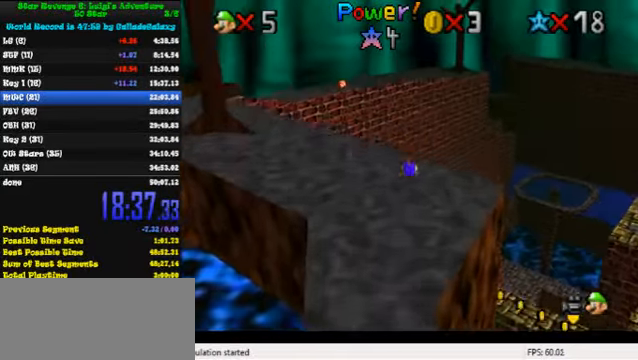
{"keys": ["a", "left", "up"], "events": [[33, "ctrl", "down"], [66, "shift", "down"], [100, "left", "down"], [200, "ctrl", "up"], [200, "shift", "up"], [333, "w", "down"], [400, "w", "up"], [500, "a", "down"]]}
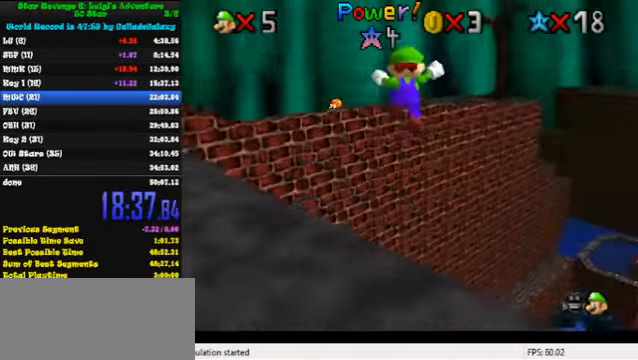
{"keys": ["left"], "events": [[100, "a", "up"], [200, "a", "down"], [300, "a", "up"], [366, "a", "down"], [466, "a", "up"], [466, "up", "up"]]}